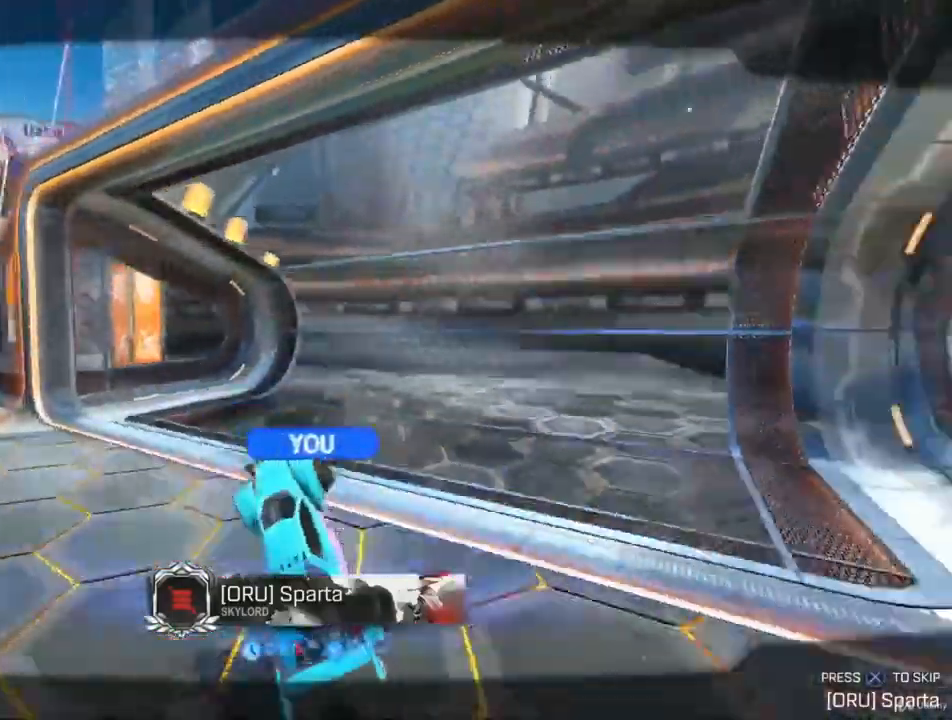
Gameplay with a controller (PlayStation layout); each line is a JSON object with the inputs held at the frame after it. "events" lists button and stick changes between this image and that frame as [ms after this image, input, new state], when the widget could be followed in between.
{"buttons": [], "left_stick": "center", "right_stick": "center", "events": [[133, "SQUARE", "down"], [267, "SQUARE", "up"]]}
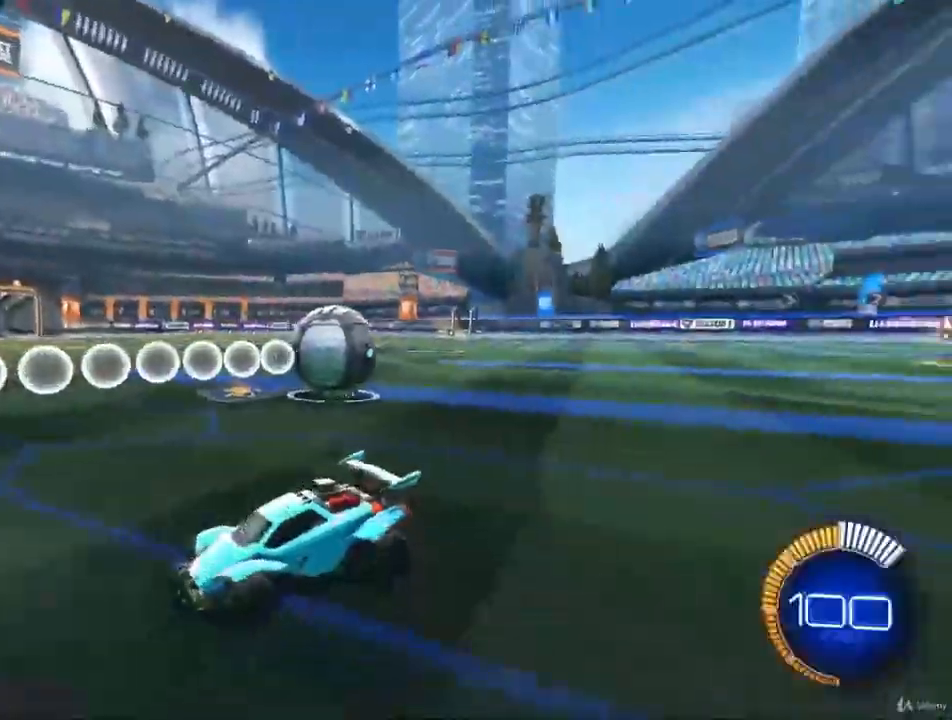
{"buttons": ["CIRCLE", "R2"], "left_stick": "center", "right_stick": "center", "events": [[100, "R2", "down"], [167, "CIRCLE", "down"]]}
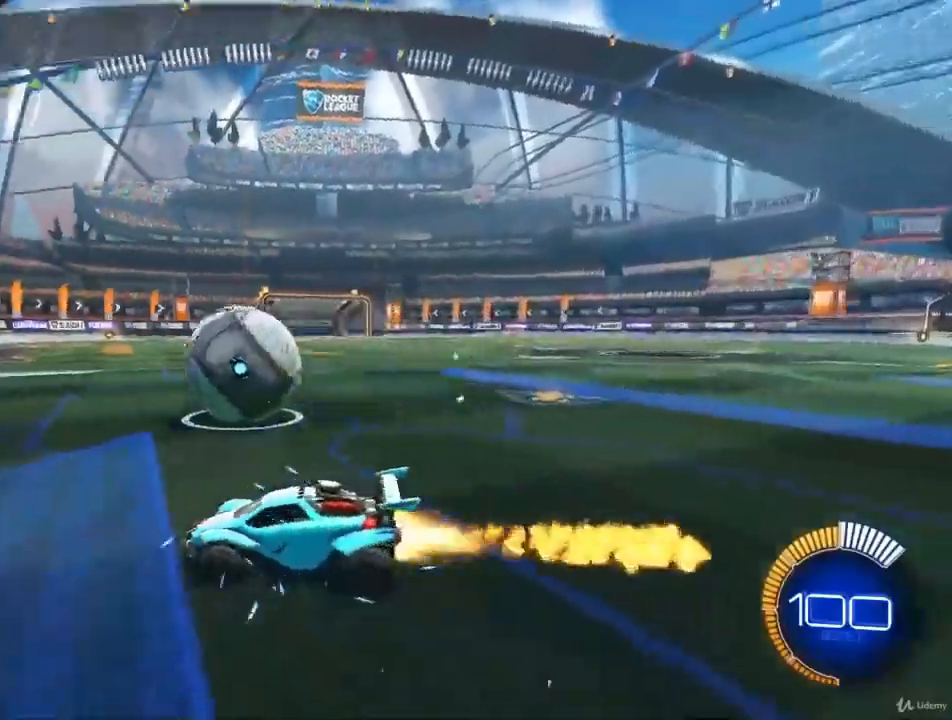
{"buttons": ["R2"], "left_stick": "center", "right_stick": "center", "events": [[233, "CIRCLE", "up"]]}
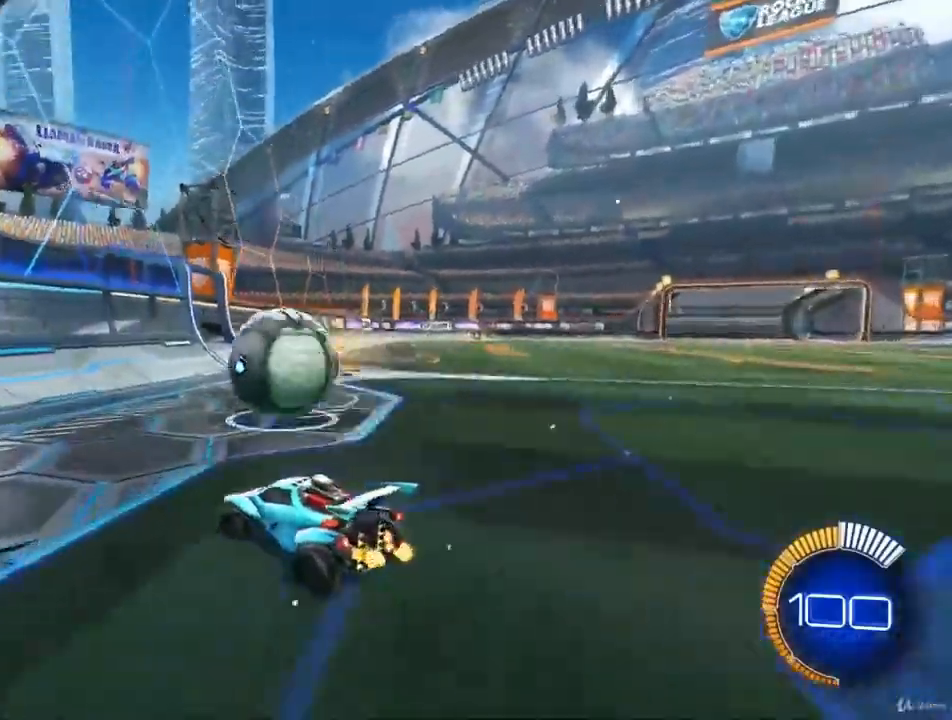
{"buttons": ["R2"], "left_stick": "center", "right_stick": "center", "events": [[200, "CIRCLE", "down"], [367, "CIRCLE", "up"]]}
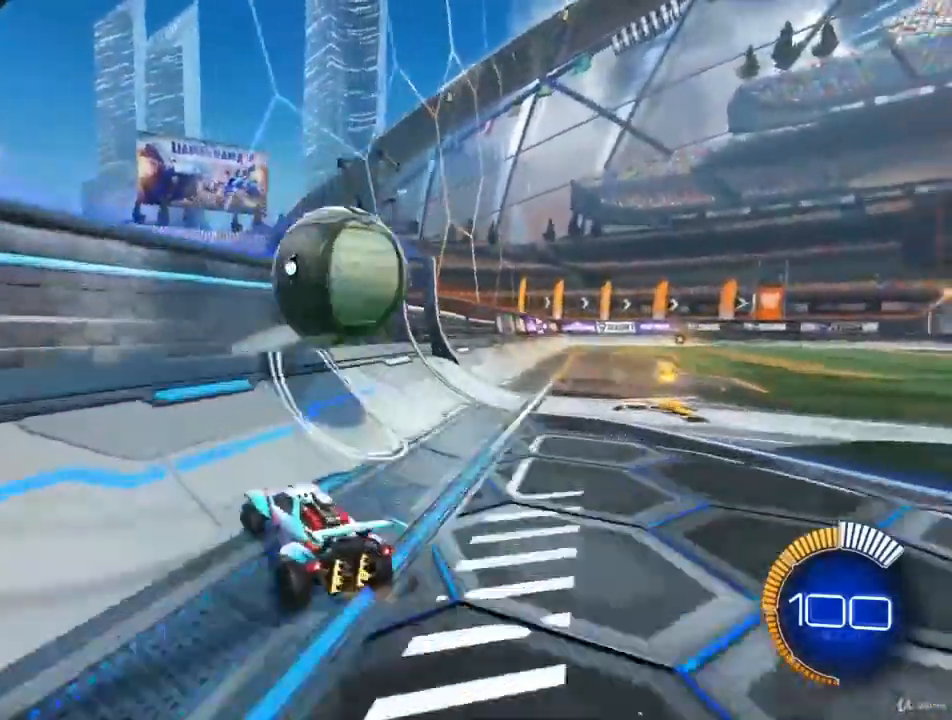
{"buttons": ["CROSS", "R1"], "left_stick": "down-left", "right_stick": "center", "events": [[67, "CIRCLE", "down"], [133, "left_stick", "right"], [300, "CIRCLE", "up"], [367, "R2", "up"], [367, "left_stick", "down-left"], [400, "CROSS", "down"], [500, "R1", "down"]]}
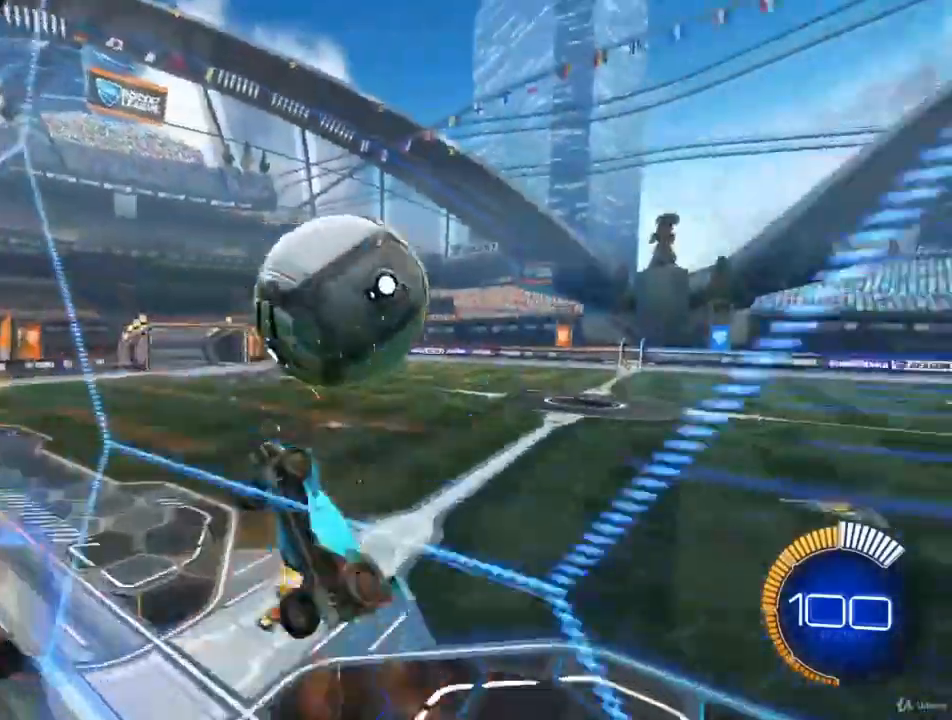
{"buttons": ["R1"], "left_stick": "up-left", "right_stick": "center", "events": [[67, "CROSS", "up"], [67, "left_stick", "left"], [100, "CIRCLE", "down"], [300, "CIRCLE", "up"], [367, "left_stick", "up-left"]]}
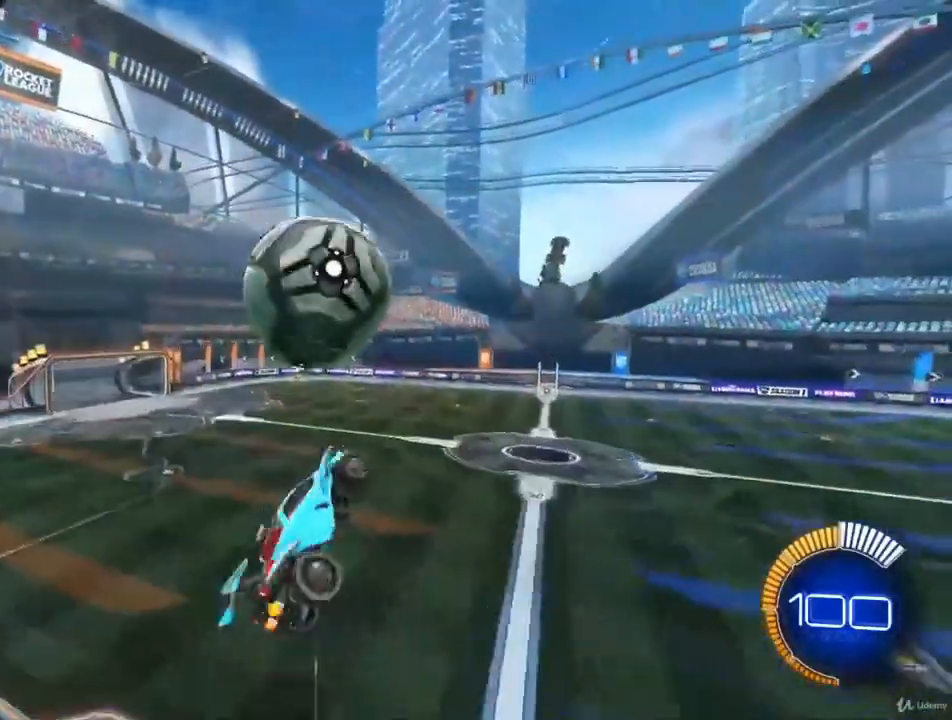
{"buttons": ["R1"], "left_stick": "down-left", "right_stick": "center", "events": [[133, "CIRCLE", "down"], [200, "left_stick", "up-right"], [267, "left_stick", "center"], [333, "left_stick", "down-left"], [467, "CIRCLE", "up"]]}
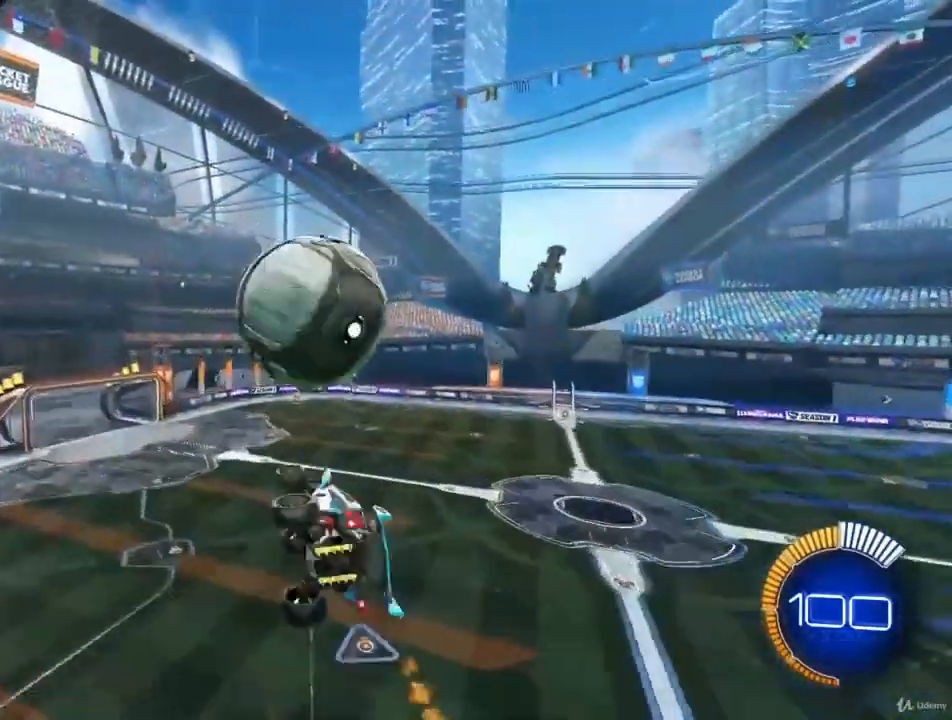
{"buttons": ["R1"], "left_stick": "center", "right_stick": "center", "events": [[33, "left_stick", "up-left"], [167, "left_stick", "up"], [267, "CIRCLE", "down"], [333, "left_stick", "up-right"], [433, "left_stick", "center"], [467, "CIRCLE", "up"]]}
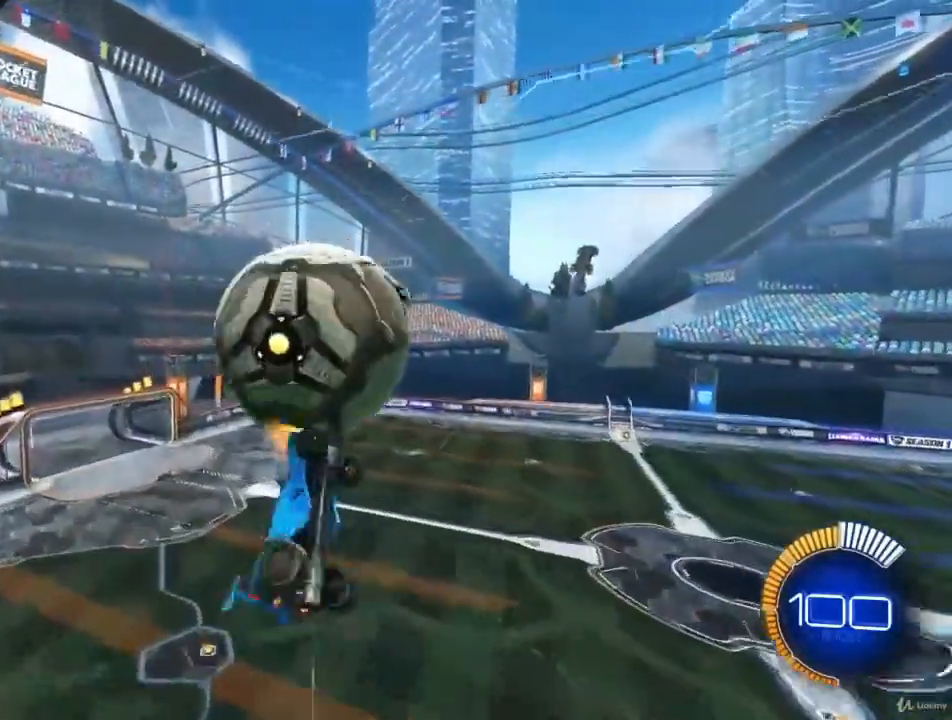
{"buttons": ["CIRCLE", "R1"], "left_stick": "down-right", "right_stick": "center", "events": [[67, "left_stick", "down"], [167, "left_stick", "down-right"], [267, "left_stick", "right"], [300, "CIRCLE", "down"], [433, "left_stick", "down-right"]]}
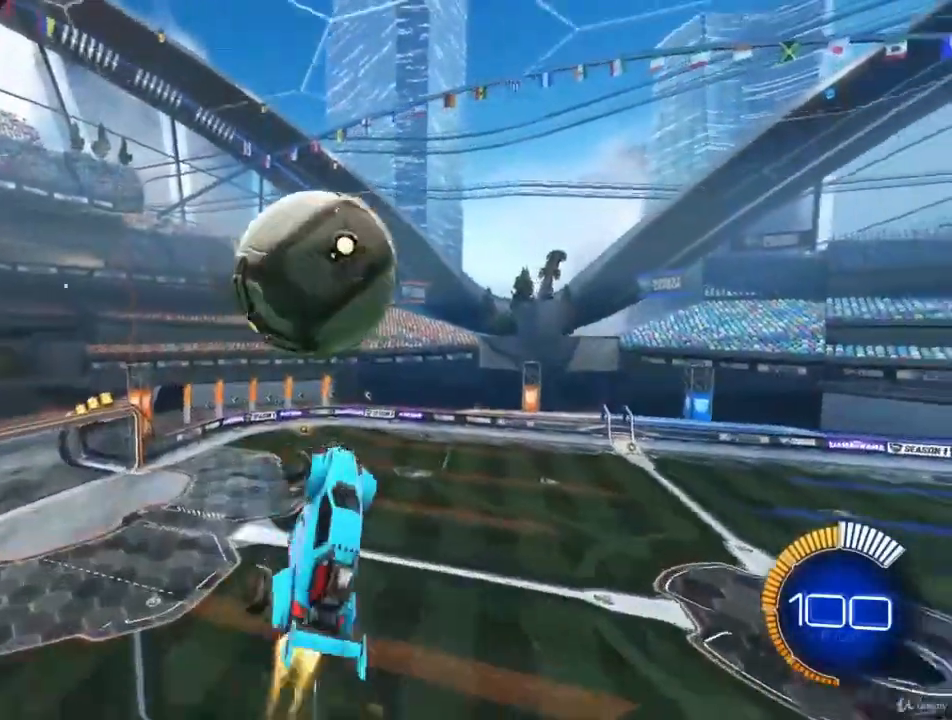
{"buttons": ["R1"], "left_stick": "down", "right_stick": "center", "events": [[133, "left_stick", "center"], [300, "CIRCLE", "up"], [300, "left_stick", "down-left"], [433, "left_stick", "down"]]}
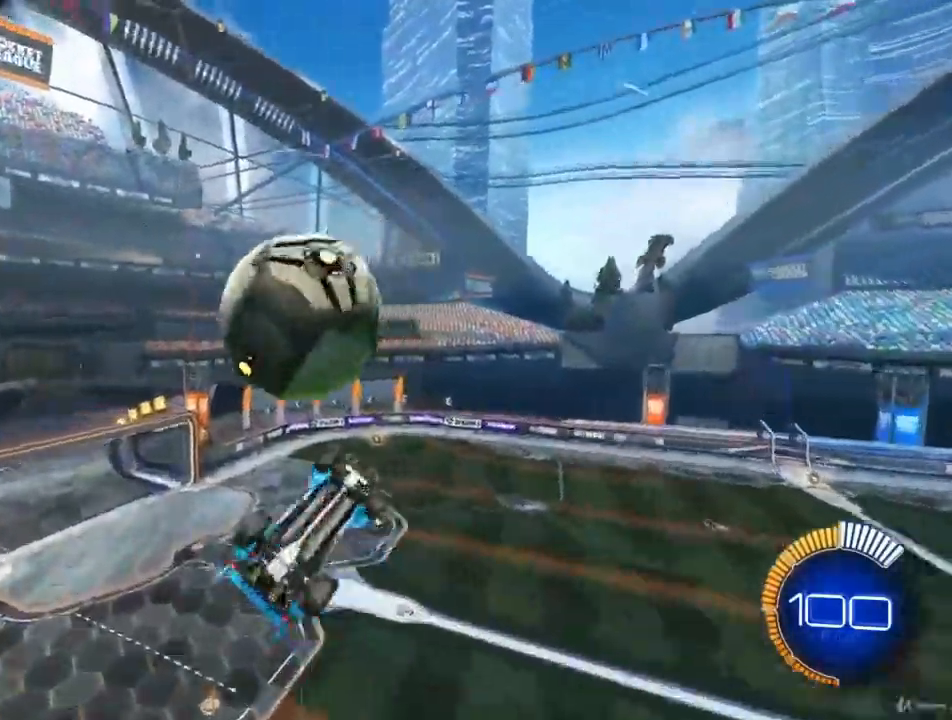
{"buttons": ["CIRCLE", "R1"], "left_stick": "up-left", "right_stick": "center", "events": [[167, "left_stick", "down-left"], [267, "CIRCLE", "down"], [400, "left_stick", "up-left"]]}
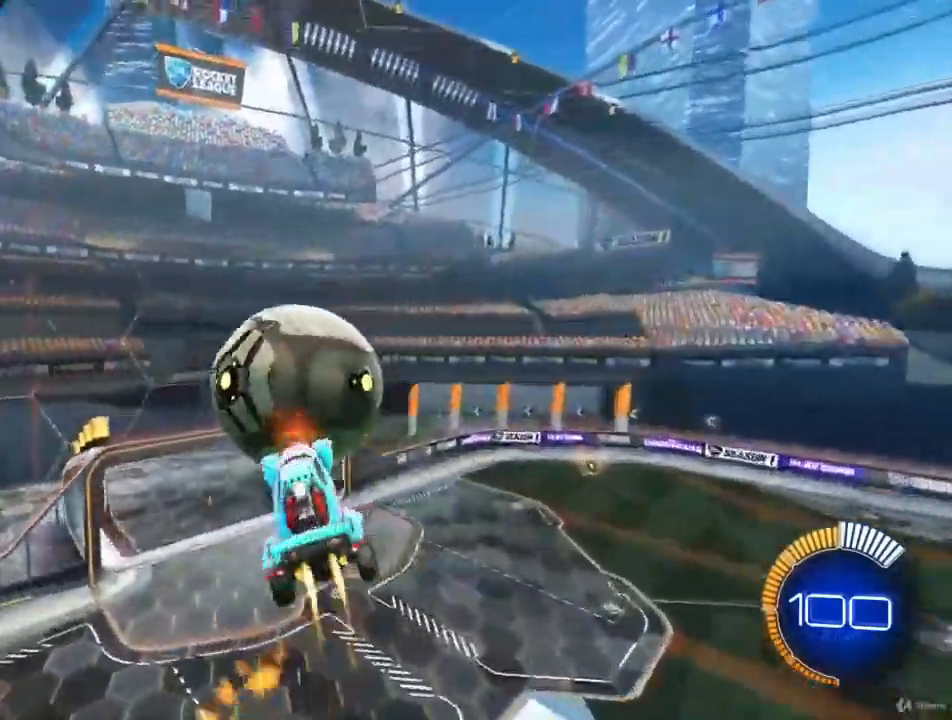
{"buttons": ["CIRCLE", "R1"], "left_stick": "down-left", "right_stick": "center", "events": [[67, "left_stick", "up"], [233, "left_stick", "right"], [333, "left_stick", "down"], [400, "left_stick", "down-left"]]}
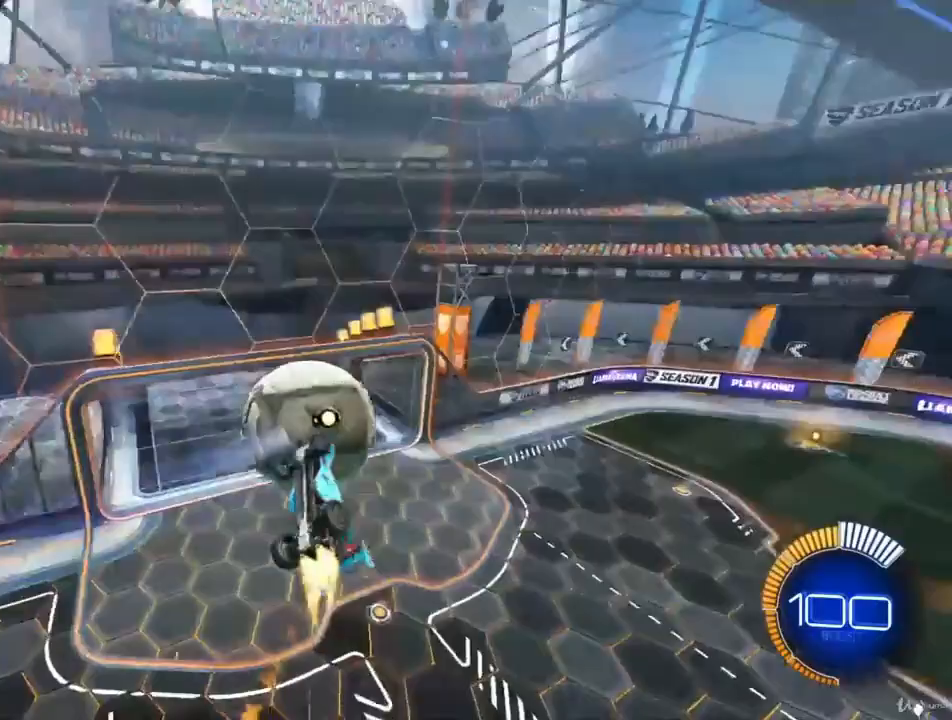
{"buttons": ["CIRCLE", "R1"], "left_stick": "up-left", "right_stick": "center", "events": [[33, "left_stick", "left"], [433, "left_stick", "up-left"]]}
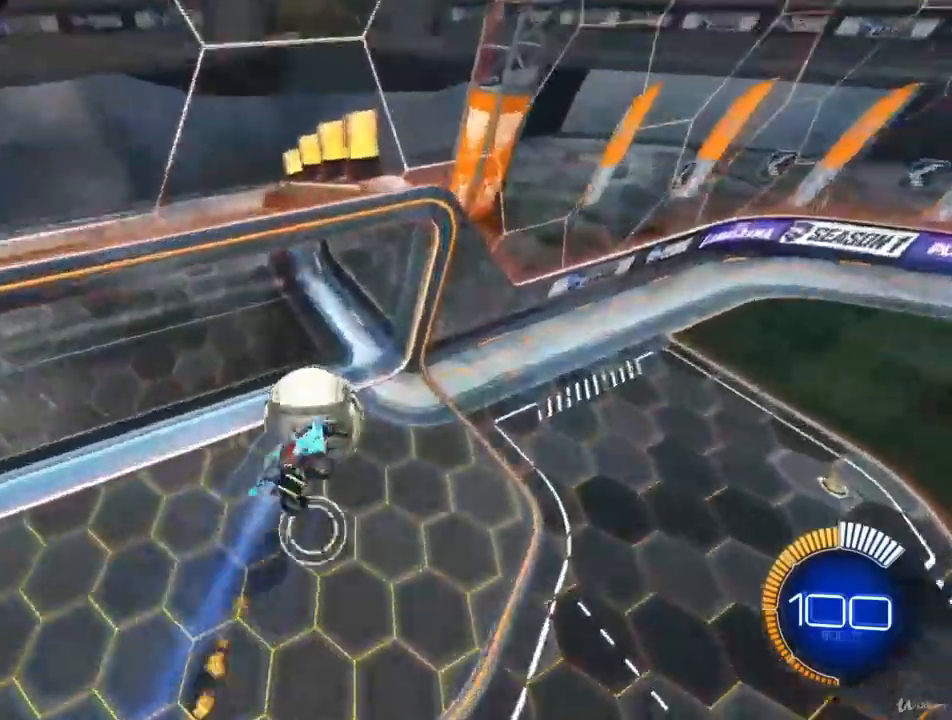
{"buttons": ["CIRCLE"], "left_stick": "center", "right_stick": "center", "events": [[100, "R1", "up"], [167, "left_stick", "up"], [433, "left_stick", "center"]]}
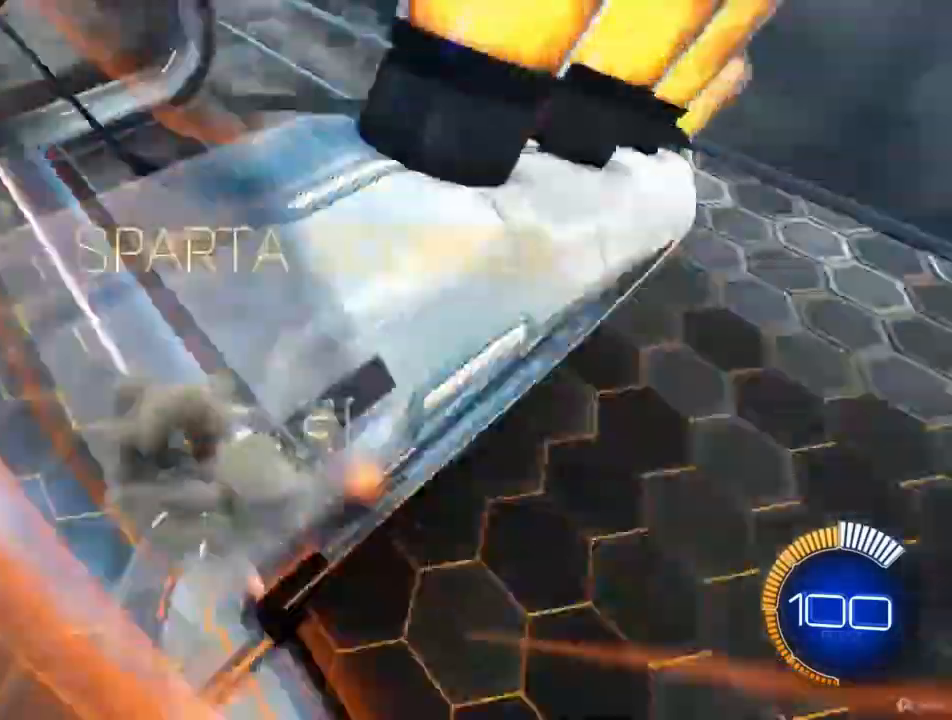
{"buttons": ["L1"], "left_stick": "down-left", "right_stick": "center", "events": [[167, "CIRCLE", "up"], [300, "left_stick", "down-left"], [467, "L1", "down"]]}
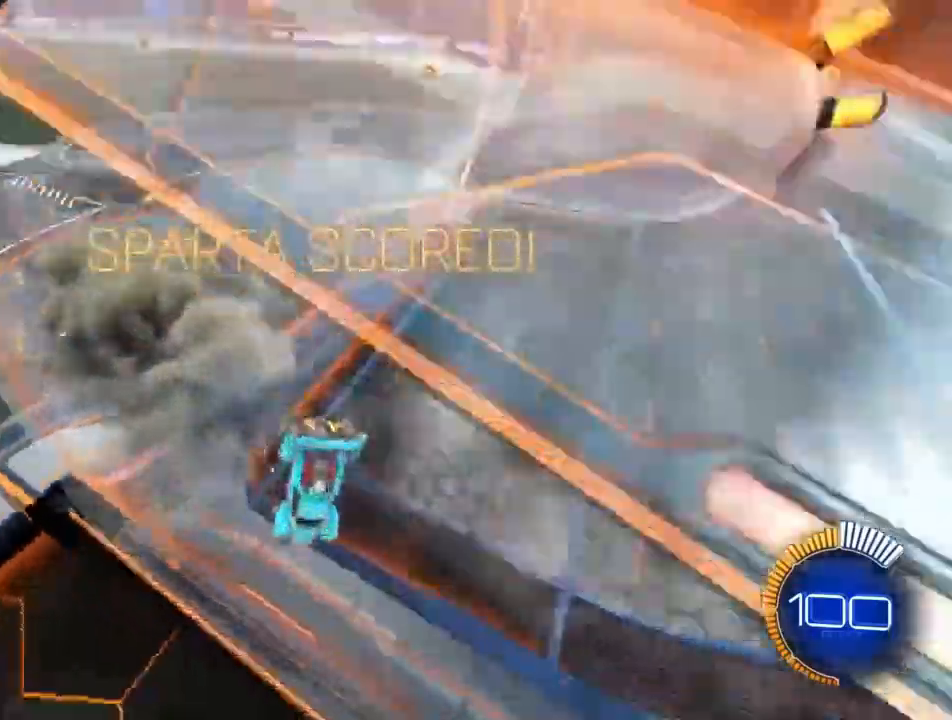
{"buttons": [], "left_stick": "center", "right_stick": "center", "events": [[233, "left_stick", "left"], [300, "L1", "up"], [367, "left_stick", "center"]]}
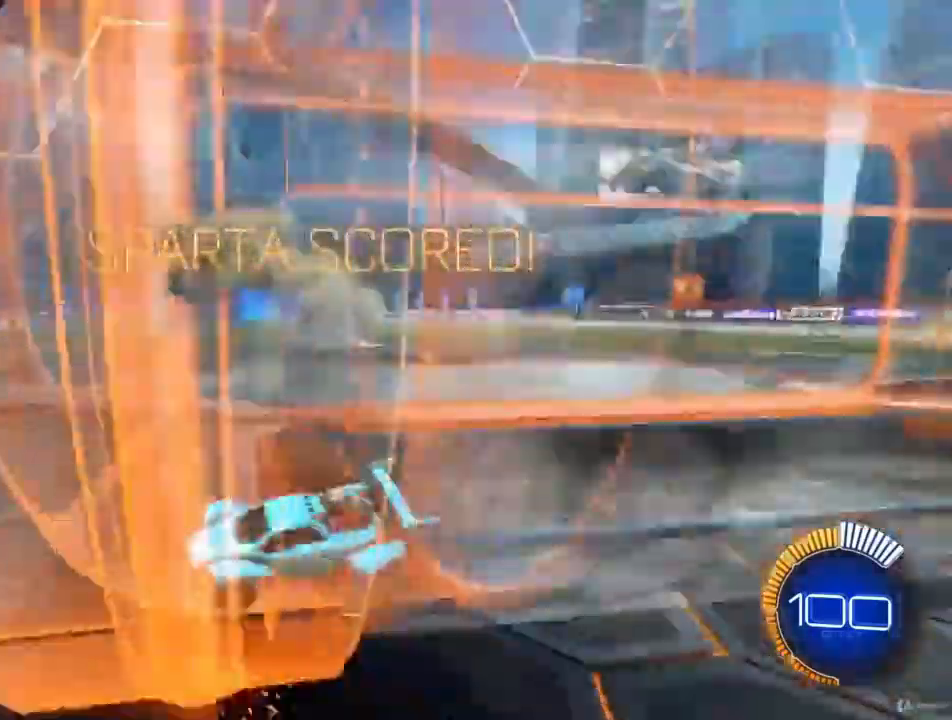
{"buttons": ["L2"], "left_stick": "right", "right_stick": "center", "events": [[67, "left_stick", "right"], [200, "L2", "down"]]}
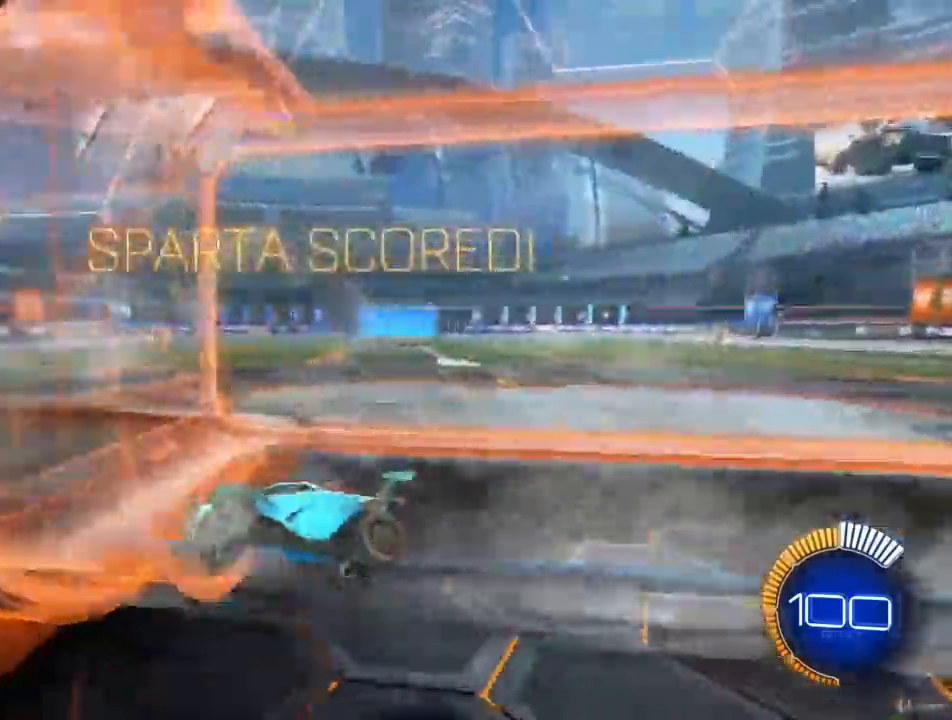
{"buttons": ["L2"], "left_stick": "center", "right_stick": "center", "events": [[400, "left_stick", "center"], [433, "L1", "down"], [500, "L1", "up"]]}
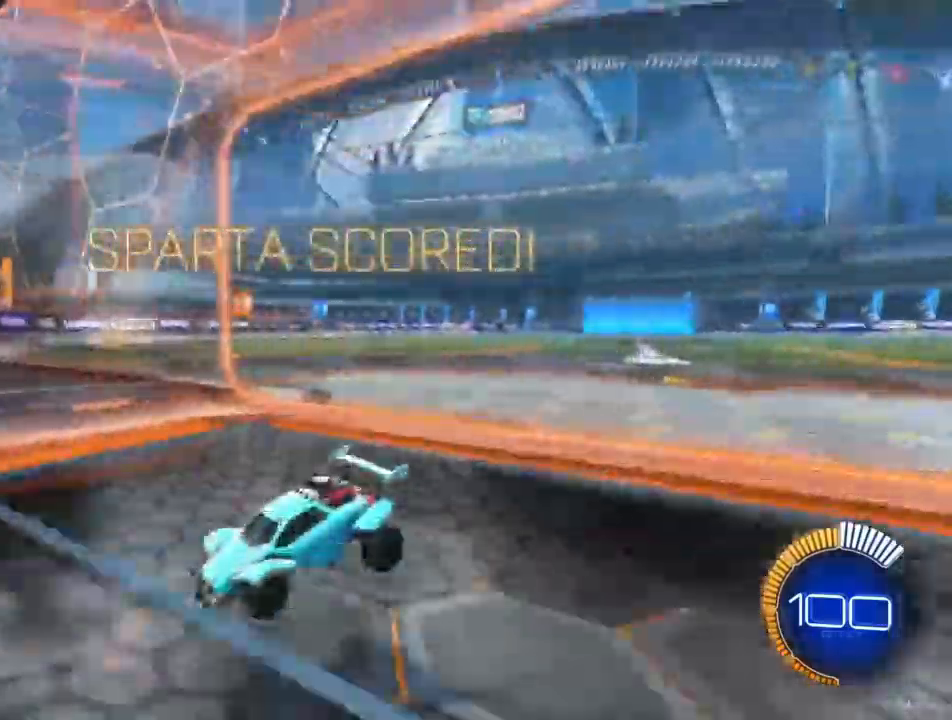
{"buttons": ["CROSS", "L2"], "left_stick": "down-right", "right_stick": "center", "events": [[167, "left_stick", "down-right"], [200, "CROSS", "down"]]}
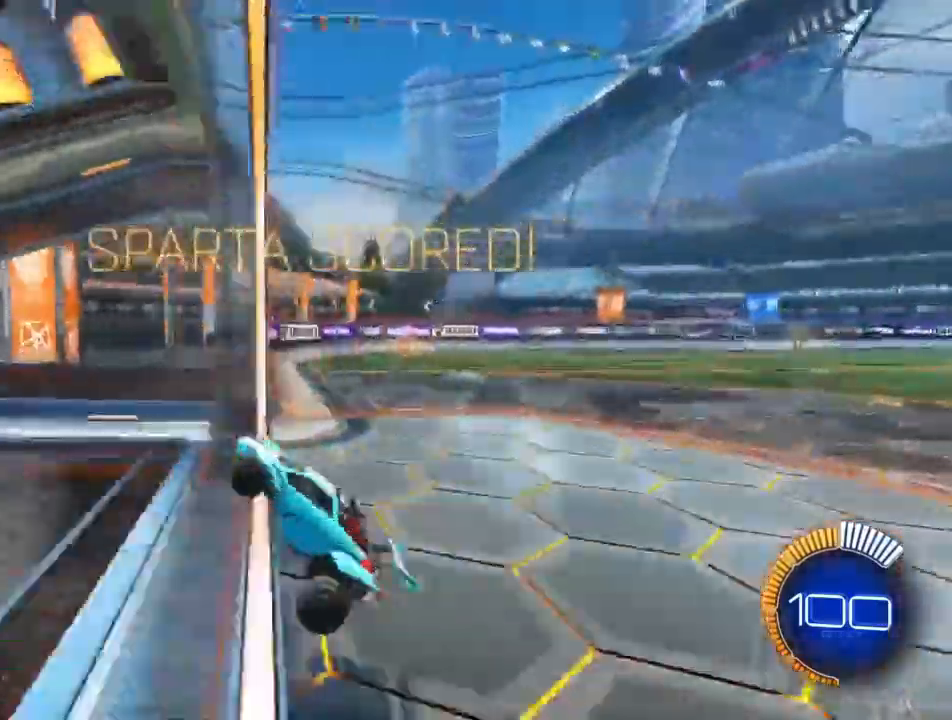
{"buttons": ["CROSS", "R1"], "left_stick": "up-right", "right_stick": "center", "events": [[33, "left_stick", "center"], [67, "L2", "up"], [200, "R1", "down"], [200, "left_stick", "up"], [433, "left_stick", "up-right"]]}
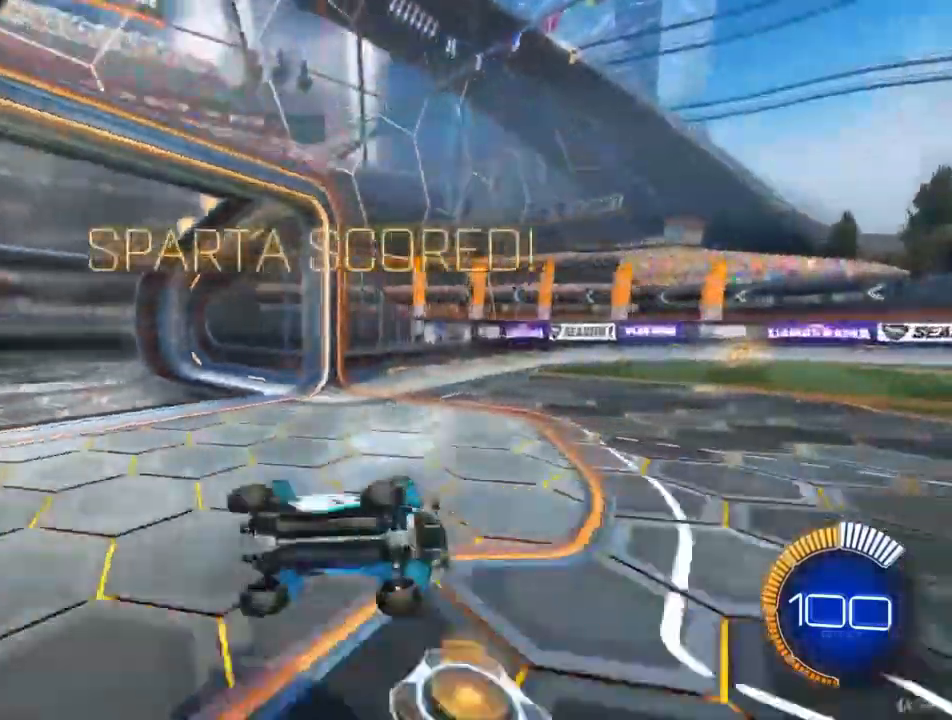
{"buttons": ["CROSS"], "left_stick": "center", "right_stick": "center", "events": [[167, "CROSS", "up"], [167, "R1", "up"], [167, "left_stick", "right"], [267, "left_stick", "center"], [500, "CROSS", "down"]]}
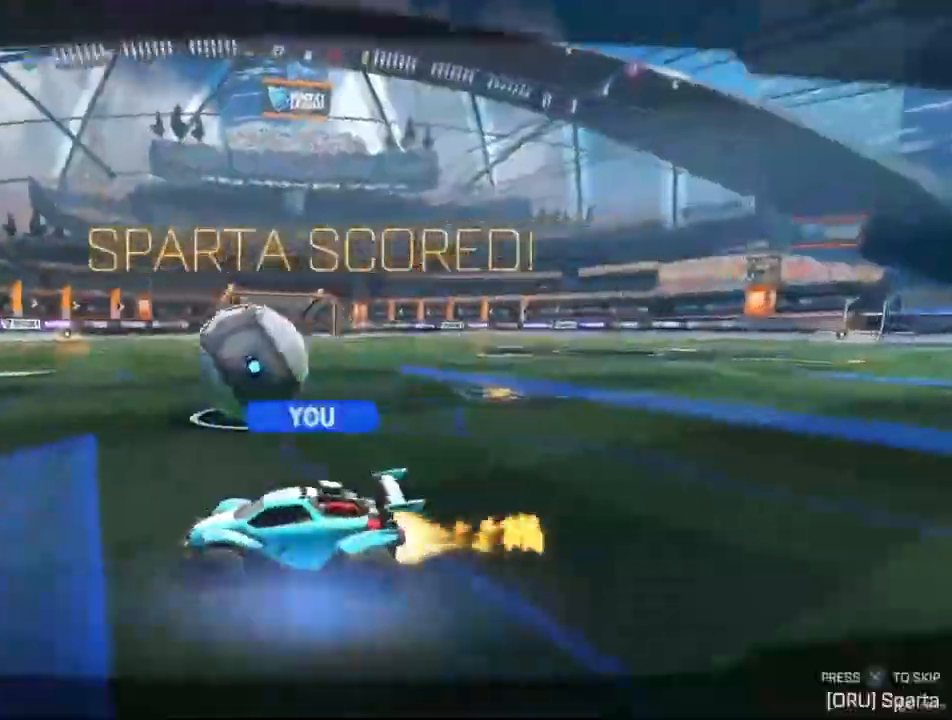
{"buttons": ["CROSS"], "left_stick": "center", "right_stick": "center", "events": []}
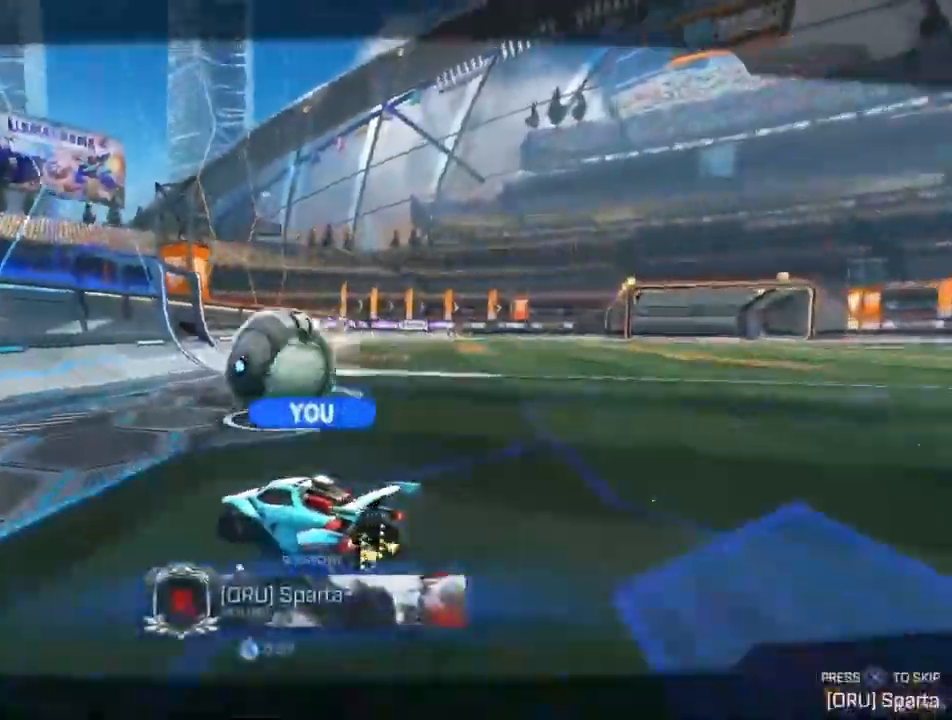
{"buttons": [], "left_stick": "center", "right_stick": "center", "events": [[333, "CROSS", "up"]]}